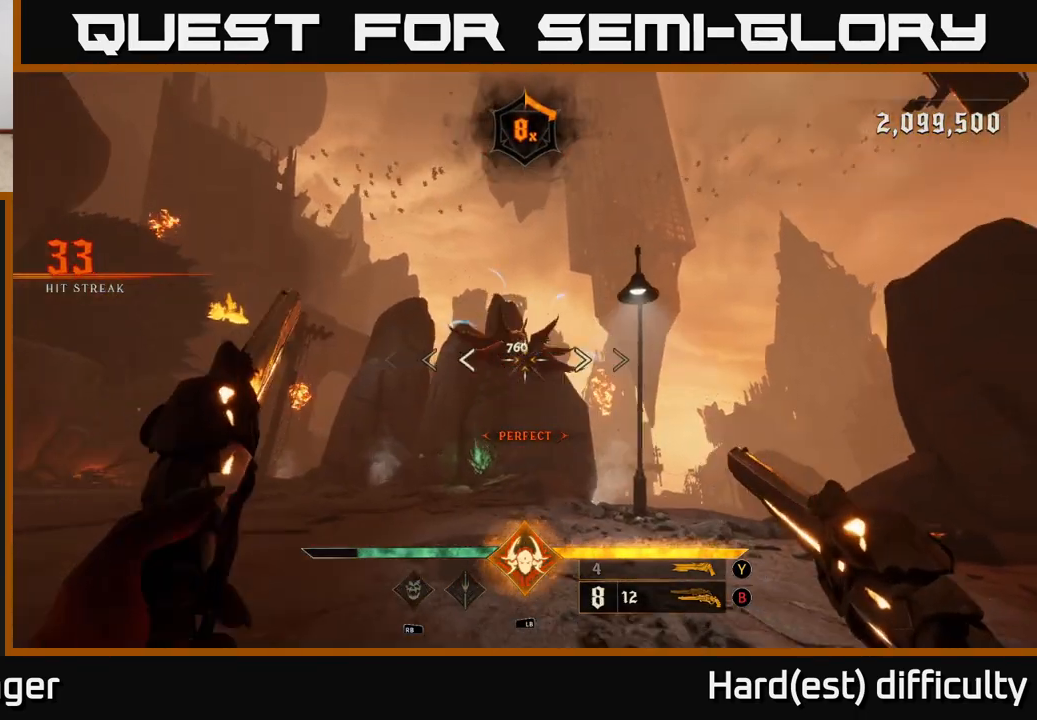
Gameplay with a controller (Xbox layout); each line is a JSON object with the inputs held at the frame after it. "events" lists button and stick changes between this image and that frame as [ms after this image, input, new state], when the widget could be followed in between.
{"buttons": [], "left_stick": "down", "right_stick": "center", "events": [[17, "right_stick", "center"], [33, "R2", "down"], [133, "L2", "down"], [133, "R2", "up"], [133, "right_stick", "up-right"], [167, "left_stick", "down"], [250, "right_stick", "center"], [300, "L2", "up"], [333, "A", "down"], [450, "A", "up"]]}
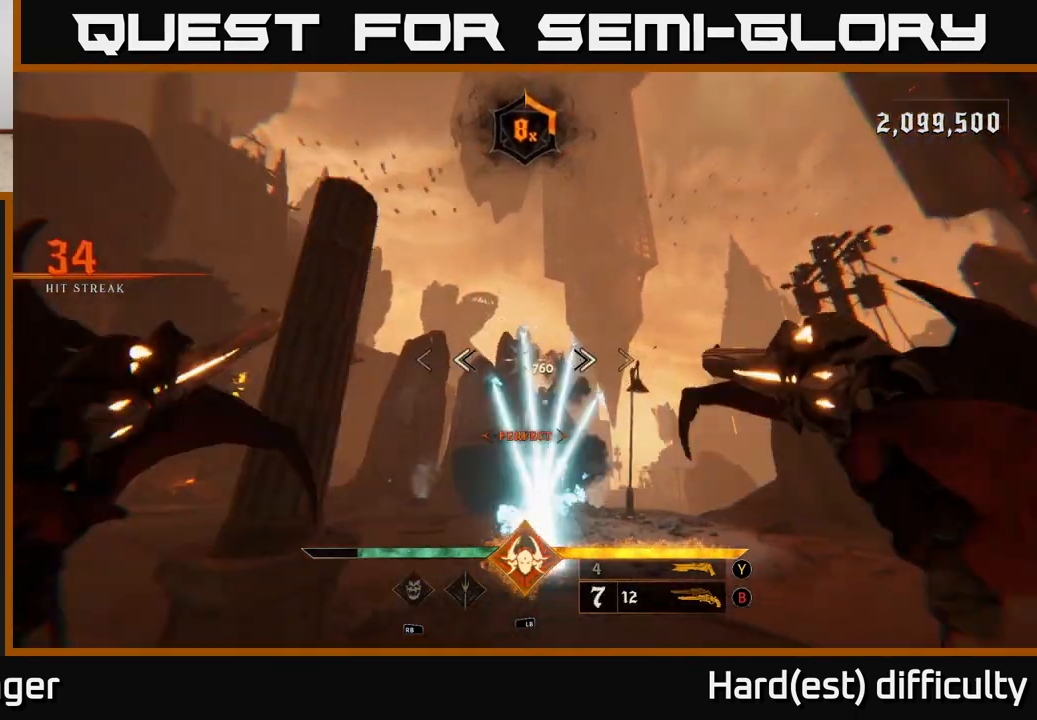
{"buttons": [], "left_stick": "up-left", "right_stick": "center", "events": [[33, "A", "down"], [133, "A", "up"], [183, "L2", "down"], [233, "right_stick", "down"], [250, "left_stick", "right"], [350, "L2", "up"], [350, "right_stick", "center"], [467, "left_stick", "up-left"]]}
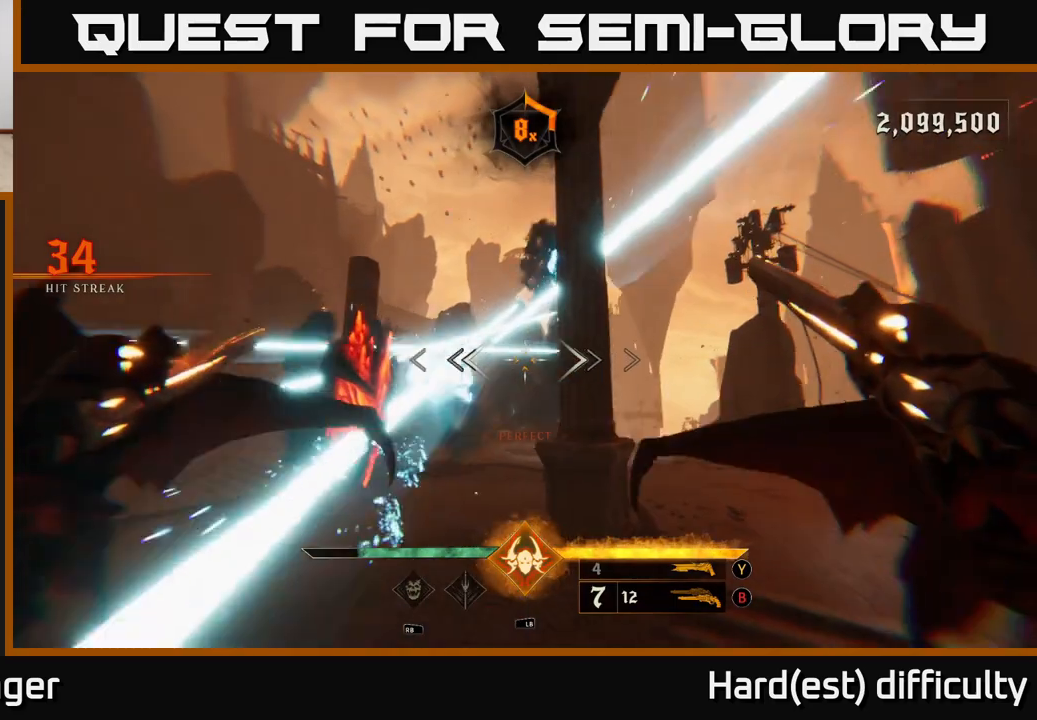
{"buttons": [], "left_stick": "up", "right_stick": "center", "events": [[117, "right_stick", "up-right"], [200, "R2", "down"], [217, "right_stick", "center"], [283, "L2", "down"], [300, "R2", "up"], [317, "A", "down"], [400, "left_stick", "up"], [417, "L2", "up"], [433, "A", "up"]]}
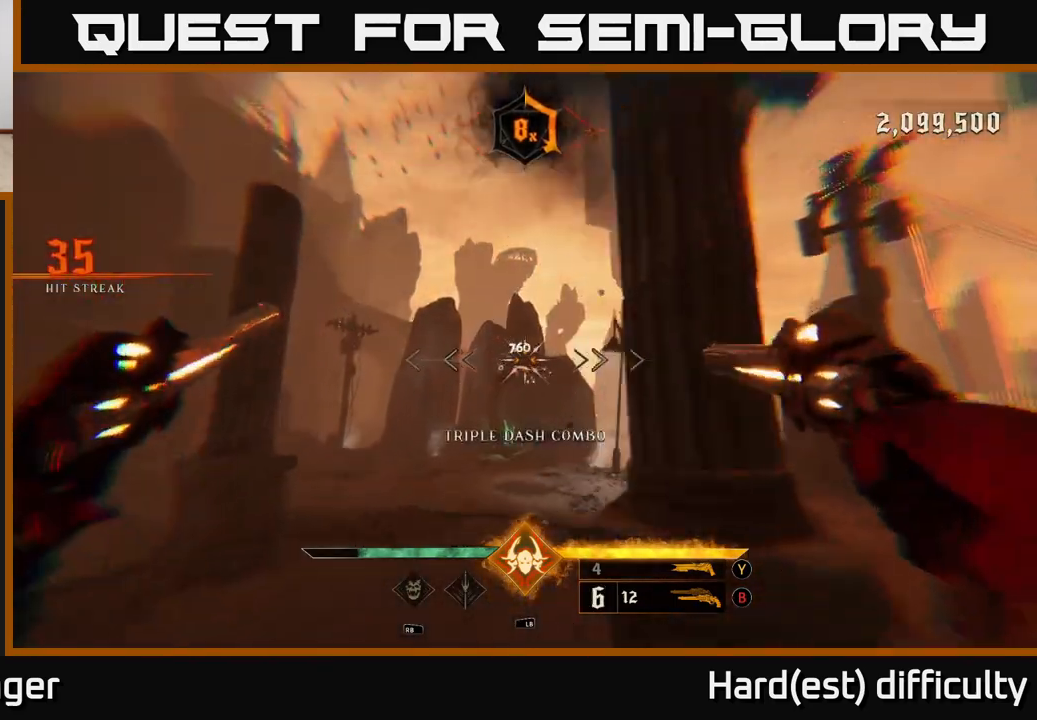
{"buttons": [], "left_stick": "up-right", "right_stick": "center", "events": [[317, "right_stick", "up-left"], [367, "R2", "down"], [400, "right_stick", "left"], [450, "left_stick", "up-right"], [500, "R2", "up"], [500, "right_stick", "center"]]}
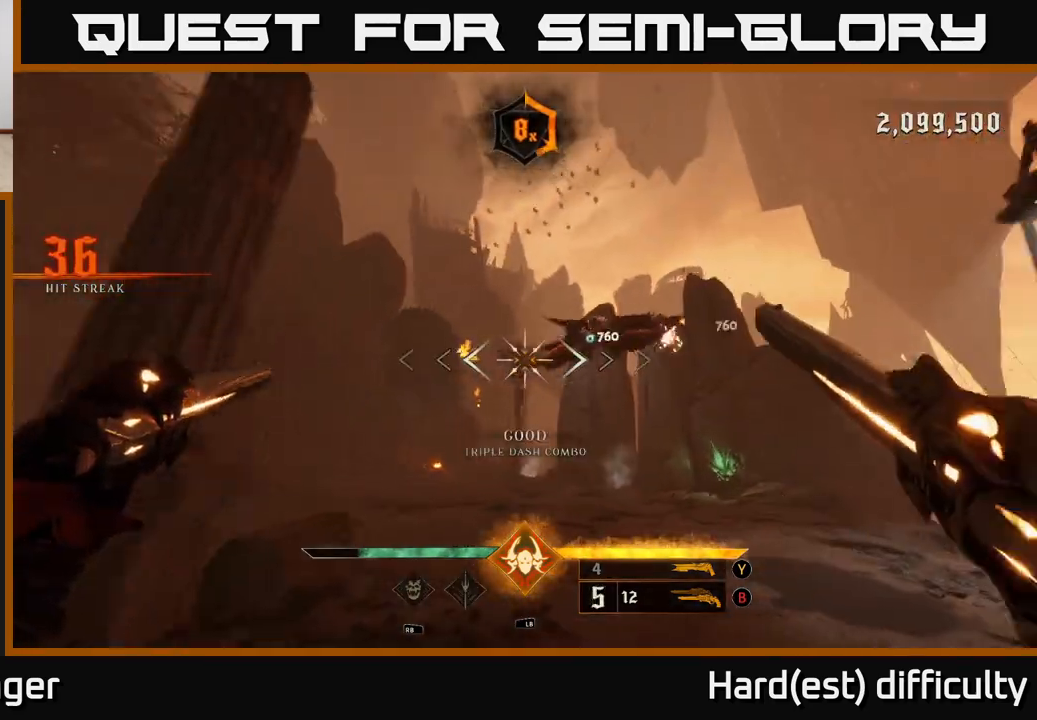
{"buttons": [], "left_stick": "down-right", "right_stick": "center", "events": [[183, "right_stick", "up-left"], [233, "left_stick", "right"], [317, "right_stick", "center"], [383, "R2", "down"], [417, "left_stick", "down-right"], [483, "R2", "up"]]}
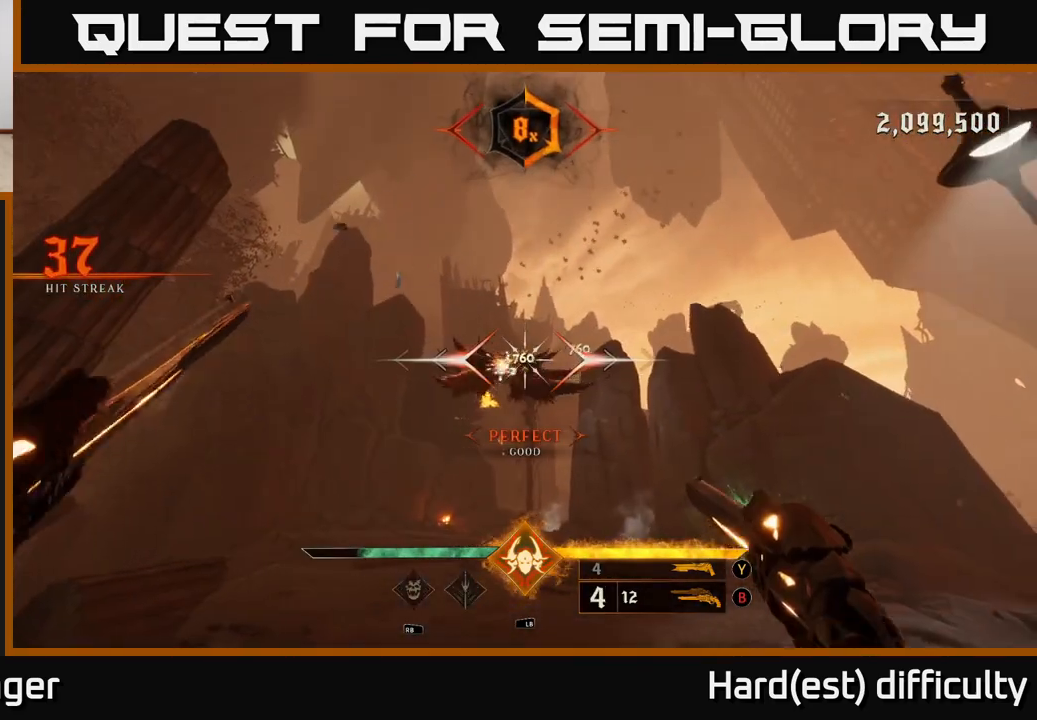
{"buttons": [], "left_stick": "down-right", "right_stick": "center", "events": [[33, "right_stick", "down-left"], [150, "right_stick", "center"], [333, "left_stick", "down"], [333, "right_stick", "down-left"], [433, "R2", "down"], [450, "right_stick", "center"], [500, "R2", "up"], [500, "left_stick", "down-right"]]}
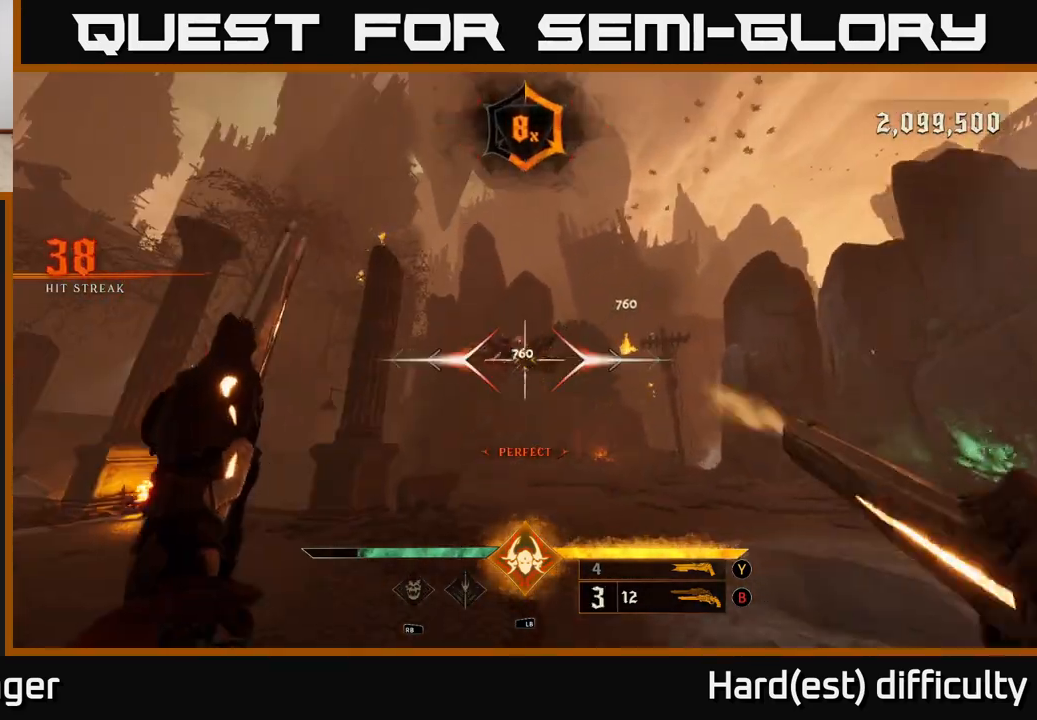
{"buttons": ["R2"], "left_stick": "right", "right_stick": "center", "events": [[283, "right_stick", "left"], [417, "right_stick", "center"], [433, "left_stick", "right"], [483, "R2", "down"]]}
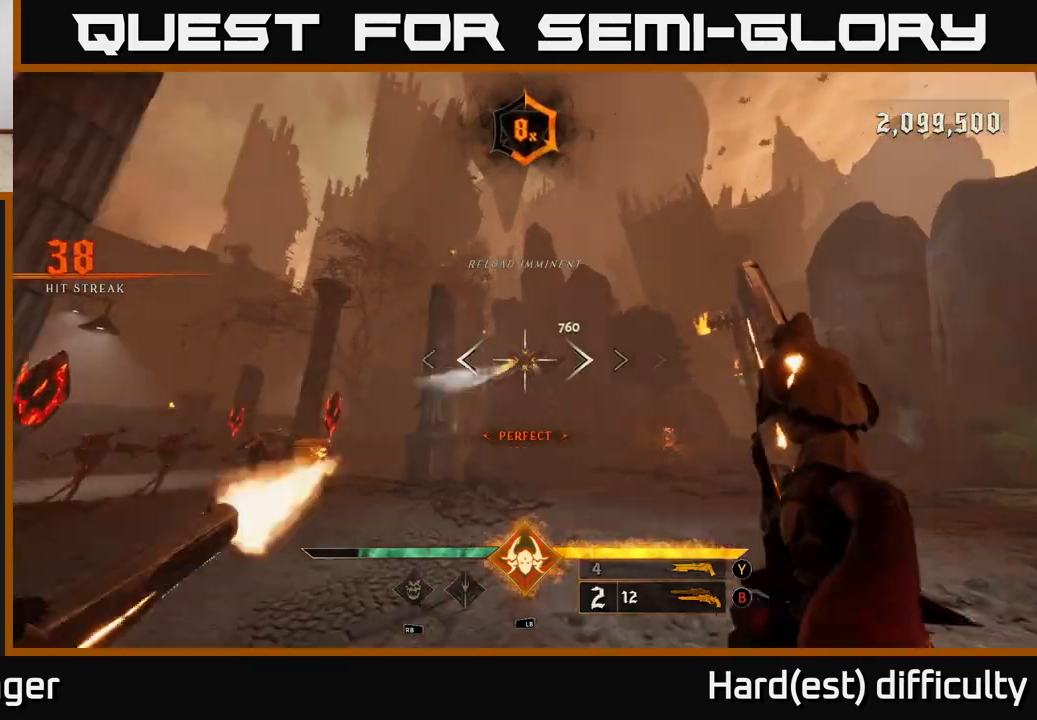
{"buttons": [], "left_stick": "right", "right_stick": "center", "events": [[50, "R2", "up"], [67, "left_stick", "up-right"], [200, "right_stick", "left"], [333, "right_stick", "center"], [483, "left_stick", "right"]]}
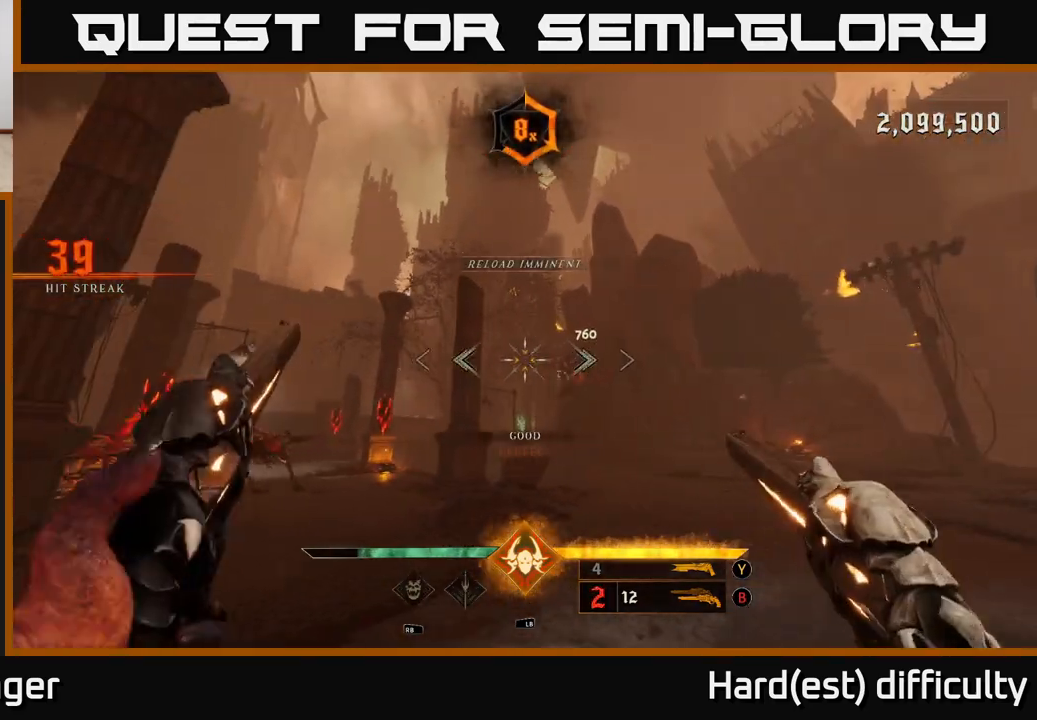
{"buttons": [], "left_stick": "right", "right_stick": "down-left", "events": [[83, "X", "down"], [167, "X", "up"], [350, "right_stick", "down-left"]]}
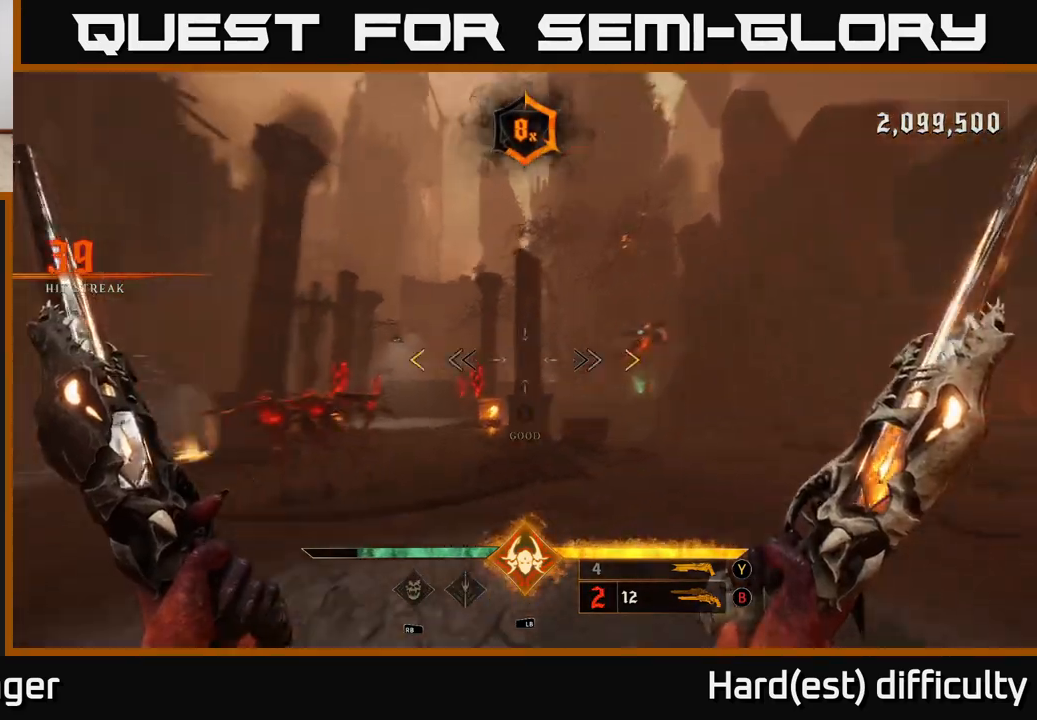
{"buttons": [], "left_stick": "up-left", "right_stick": "center", "events": [[117, "left_stick", "left"], [133, "right_stick", "center"], [233, "A", "down"], [300, "left_stick", "up-left"], [417, "A", "up"]]}
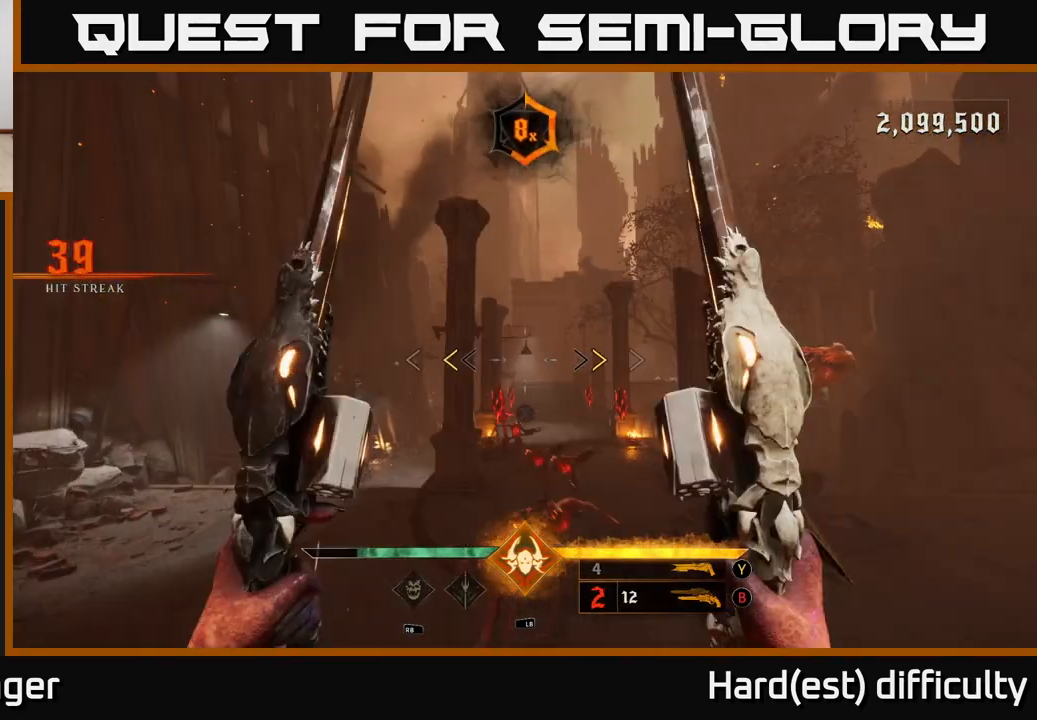
{"buttons": [], "left_stick": "left", "right_stick": "right", "events": [[117, "left_stick", "left"], [267, "X", "down"], [300, "L2", "down"], [333, "X", "up"], [433, "right_stick", "right"], [467, "L2", "up"]]}
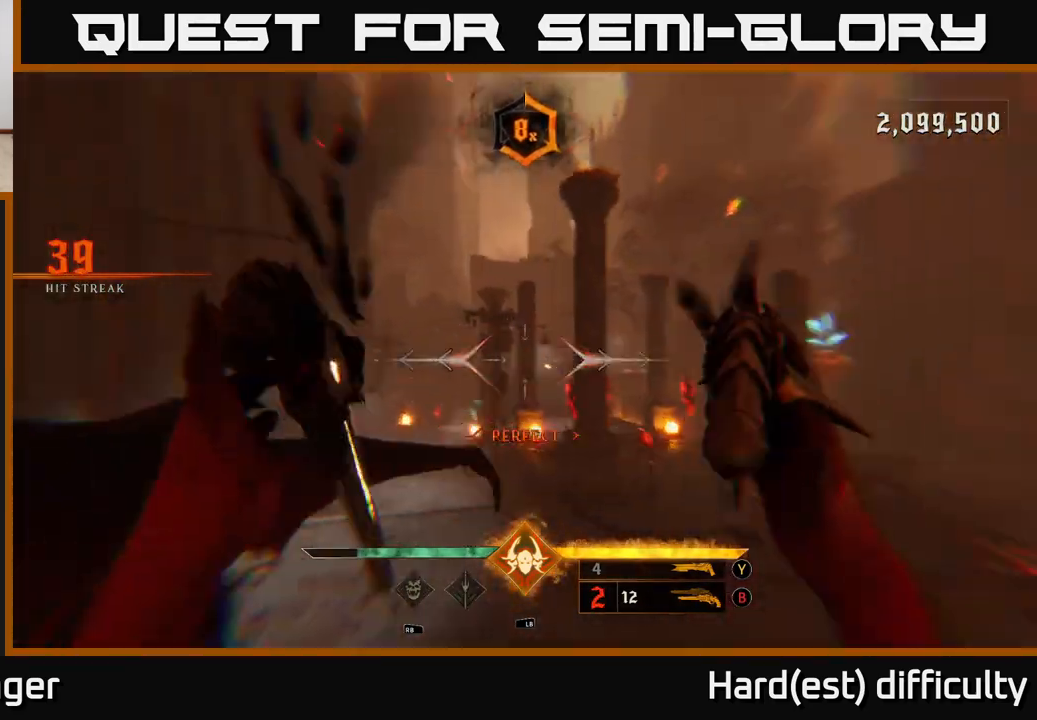
{"buttons": [], "left_stick": "left", "right_stick": "center", "events": [[83, "left_stick", "down-left"], [250, "left_stick", "left"], [400, "R2", "down"], [467, "right_stick", "center"], [483, "R2", "up"]]}
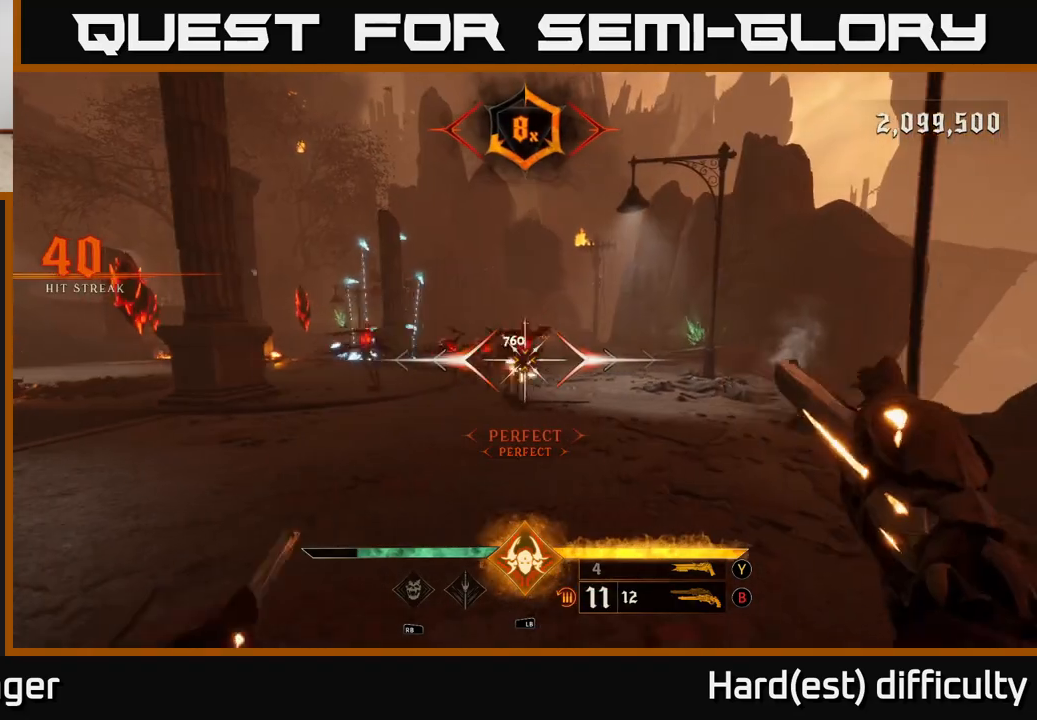
{"buttons": [], "left_stick": "down-left", "right_stick": "center", "events": [[167, "right_stick", "right"], [367, "right_stick", "center"], [417, "left_stick", "down-left"]]}
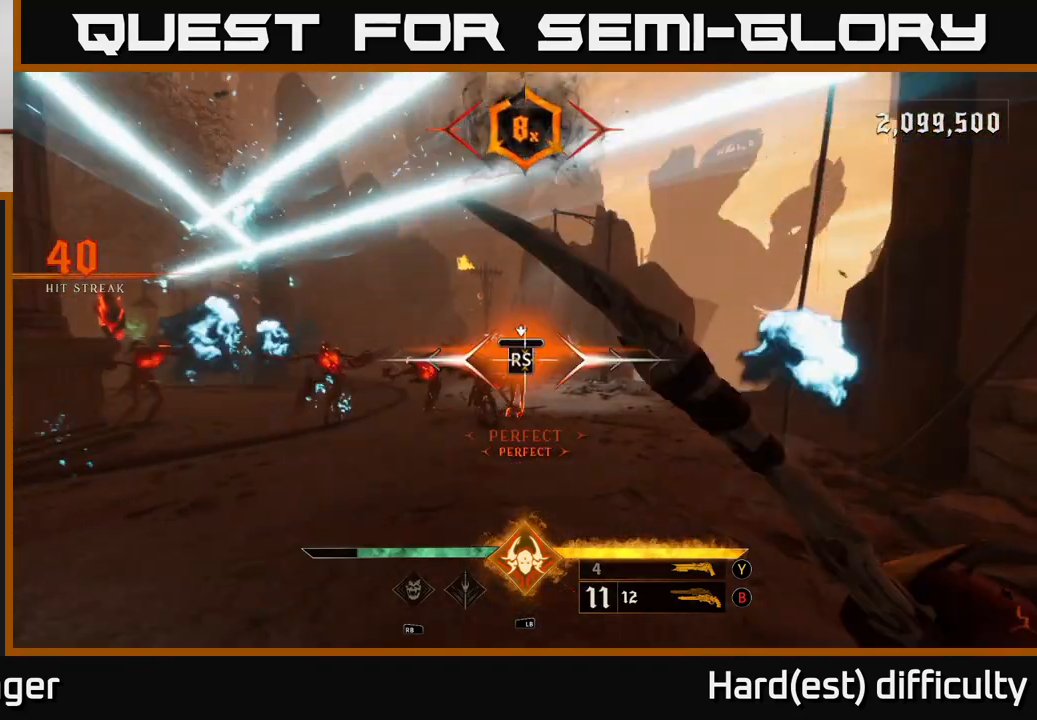
{"buttons": [], "left_stick": "center", "right_stick": "left", "events": [[83, "left_stick", "center"], [300, "right_stick", "left"]]}
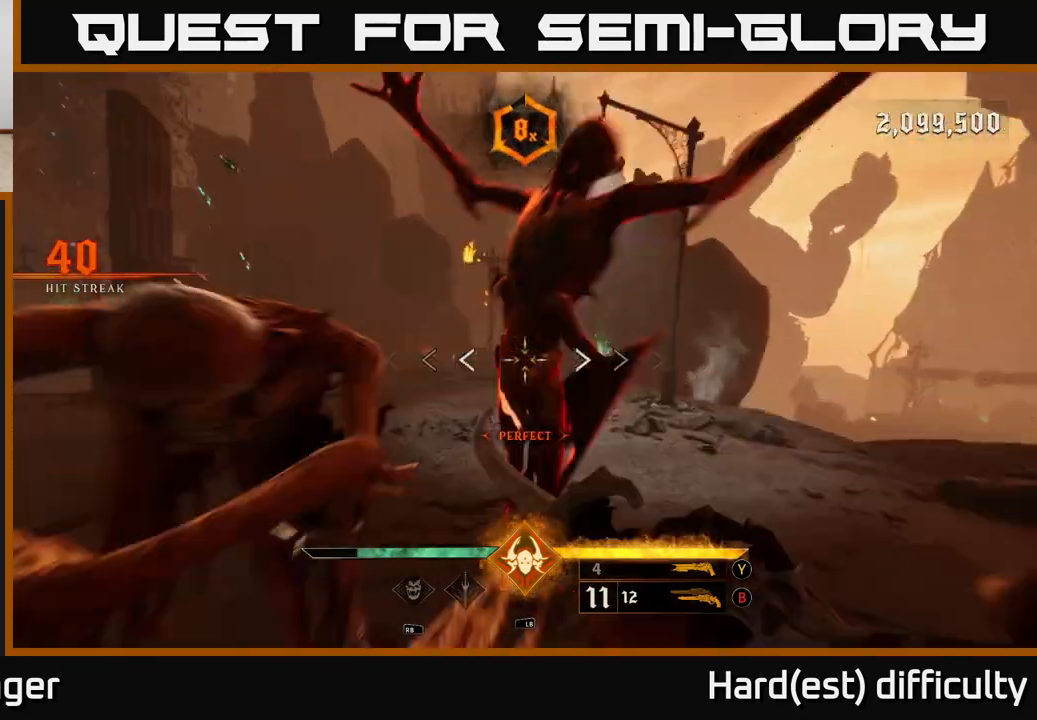
{"buttons": [], "left_stick": "up-right", "right_stick": "center", "events": [[100, "left_stick", "right"], [400, "left_stick", "up-right"], [400, "right_stick", "center"]]}
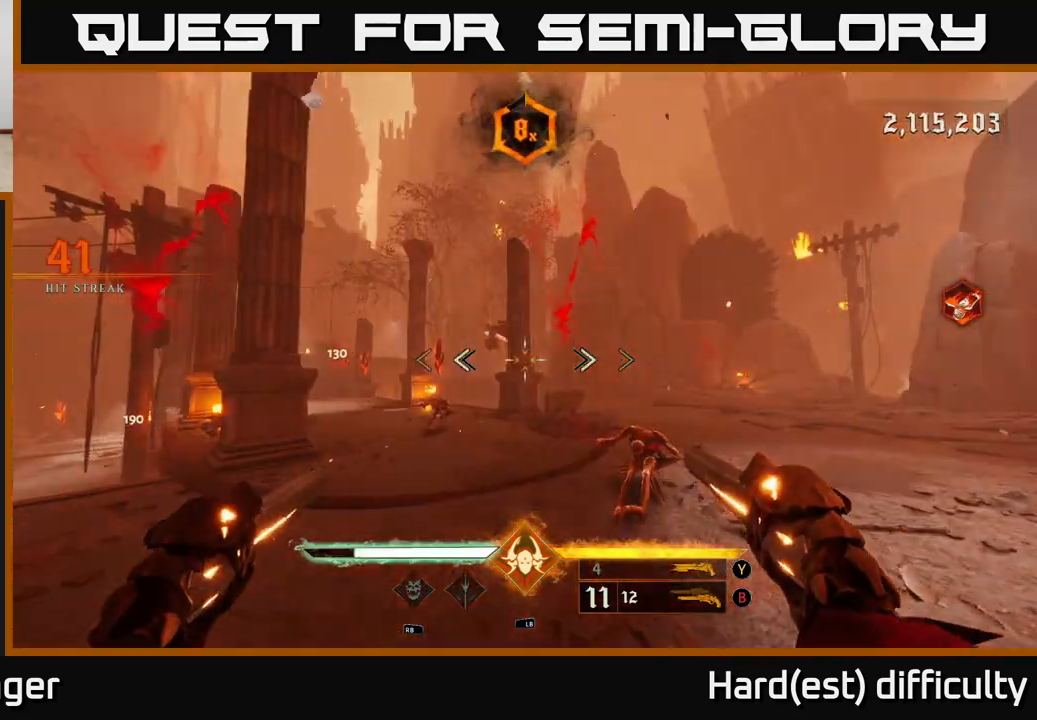
{"buttons": [], "left_stick": "up-right", "right_stick": "down-left", "events": [[50, "right_stick", "up"], [133, "R2", "down"], [200, "right_stick", "center"], [233, "R2", "up"], [417, "right_stick", "down-left"]]}
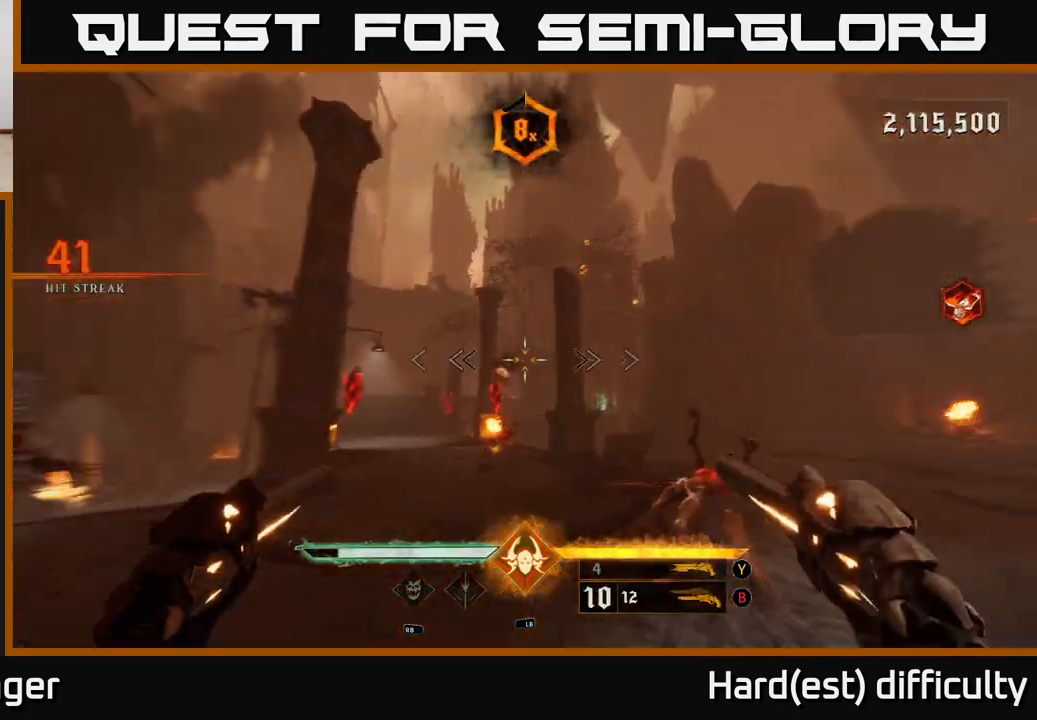
{"buttons": [], "left_stick": "up", "right_stick": "up-left", "events": [[67, "right_stick", "center"], [150, "right_stick", "down"], [167, "left_stick", "right"], [200, "R2", "down"], [283, "right_stick", "center"], [300, "R2", "up"], [467, "right_stick", "up-left"], [483, "left_stick", "up"]]}
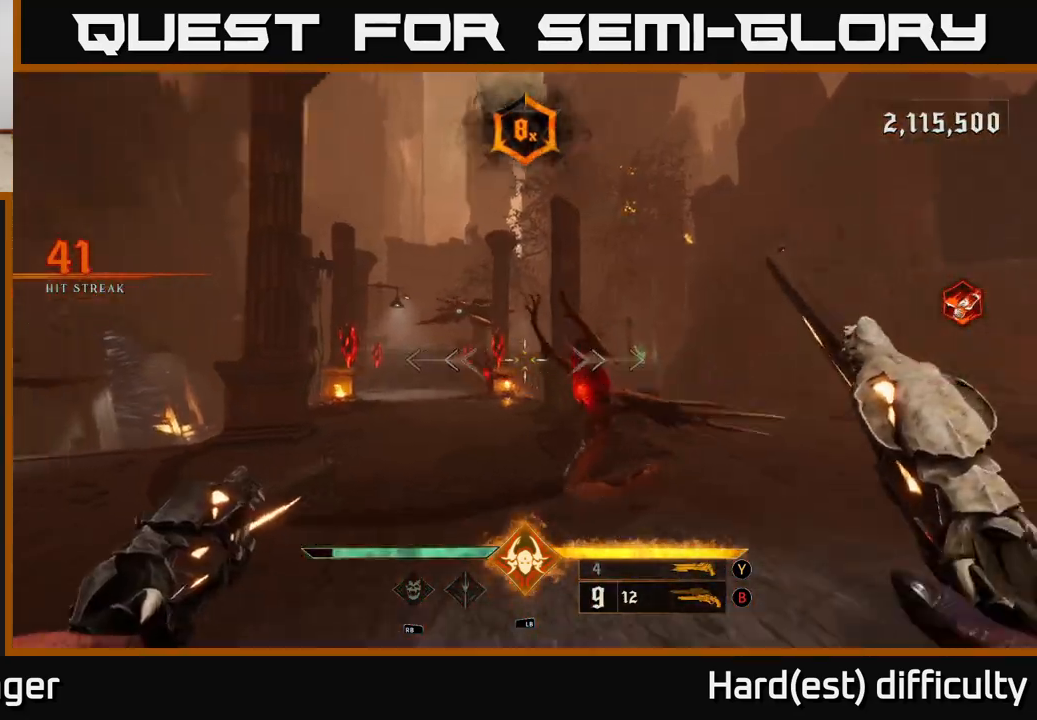
{"buttons": [], "left_stick": "down-right", "right_stick": "center", "events": [[117, "right_stick", "center"], [267, "left_stick", "down-right"], [267, "right_stick", "up-left"], [283, "R2", "down"], [333, "right_stick", "center"], [367, "R2", "up"]]}
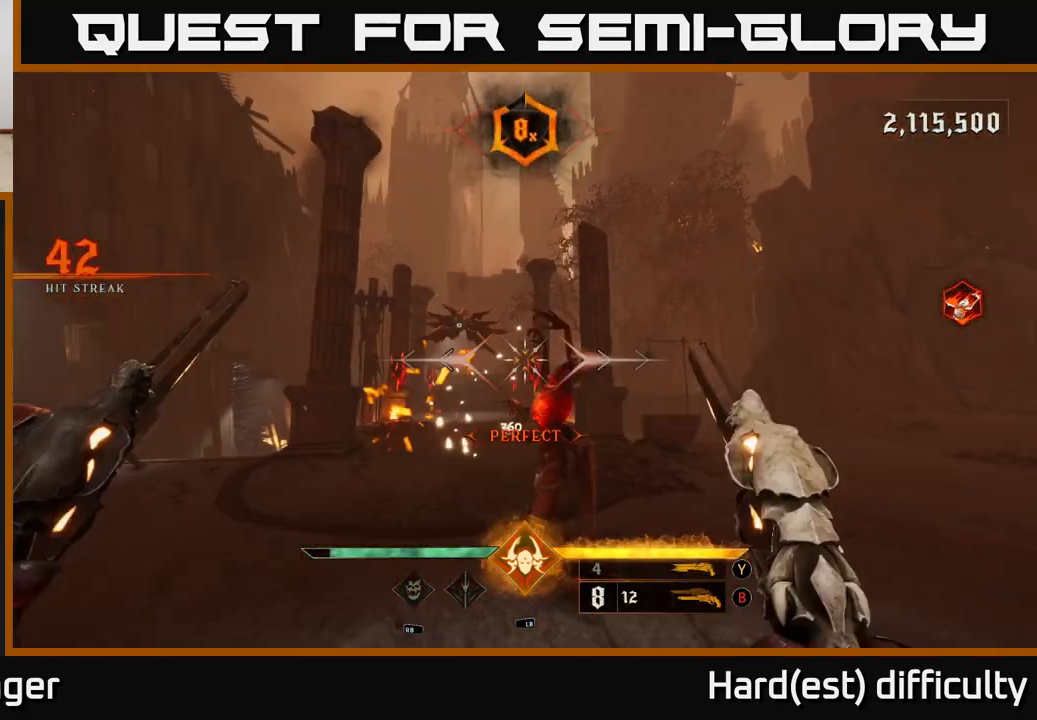
{"buttons": [], "left_stick": "right", "right_stick": "center", "events": [[167, "left_stick", "right"], [233, "right_stick", "down-left"], [283, "R2", "down"], [317, "right_stick", "center"], [367, "R2", "up"]]}
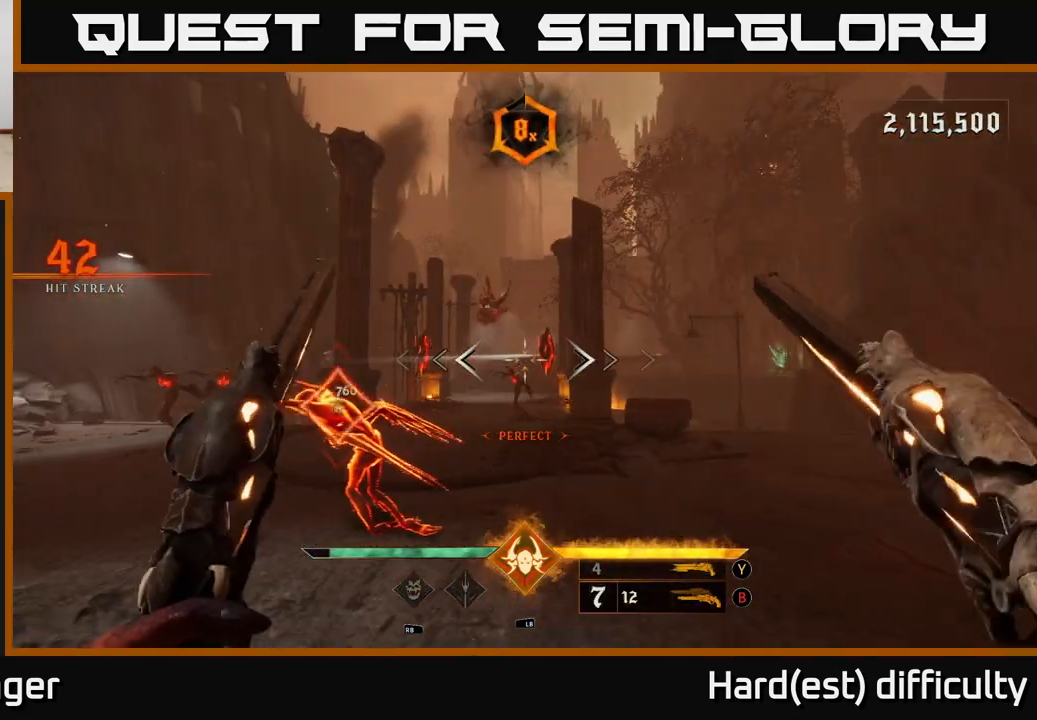
{"buttons": ["R2"], "left_stick": "right", "right_stick": "center", "events": [[167, "left_stick", "up-right"], [283, "right_stick", "up-left"], [417, "R2", "down"], [433, "left_stick", "right"], [450, "right_stick", "center"]]}
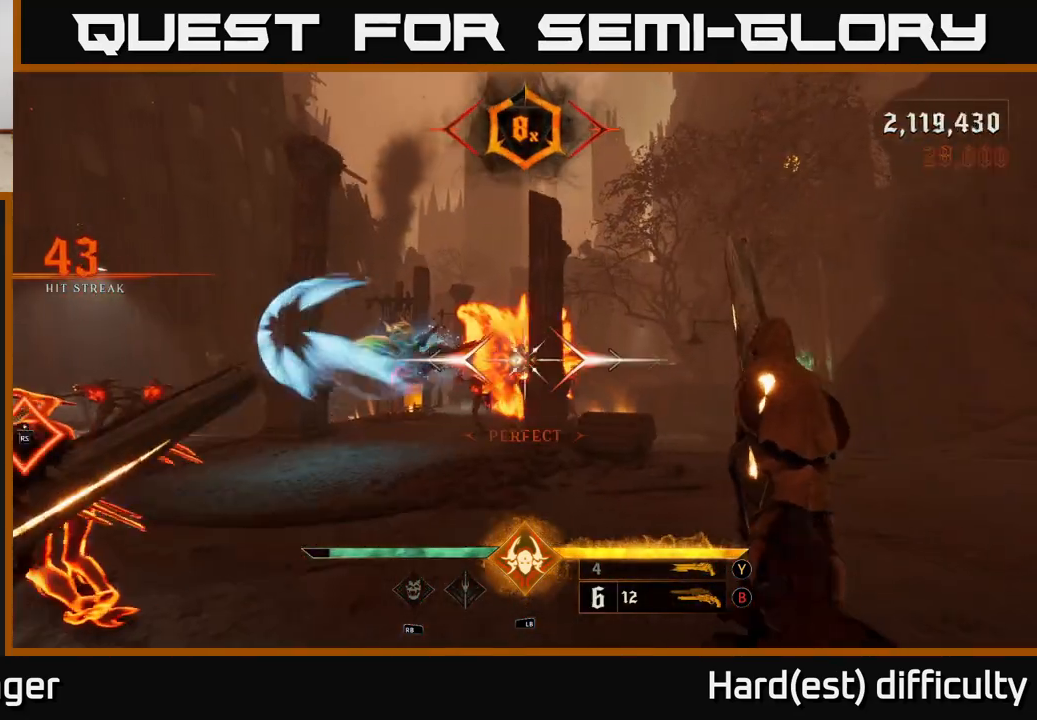
{"buttons": [], "left_stick": "right", "right_stick": "left", "events": [[17, "R2", "up"], [50, "L2", "down"], [150, "right_stick", "down-left"], [200, "L2", "up"], [200, "right_stick", "left"]]}
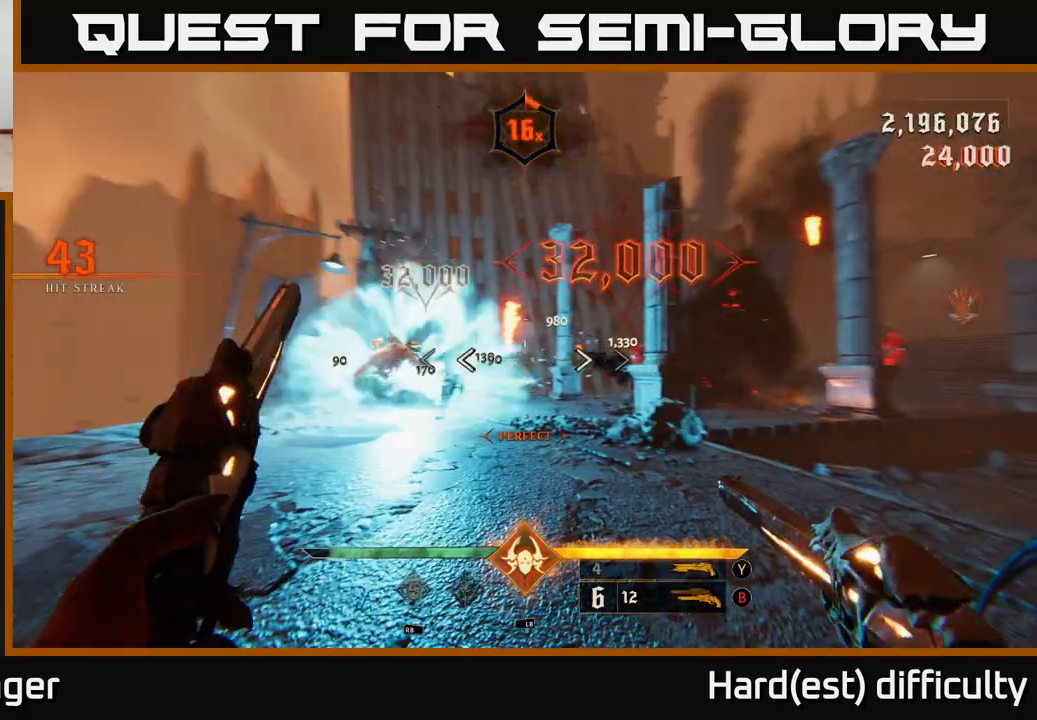
{"buttons": [], "left_stick": "down-right", "right_stick": "center", "events": [[33, "R2", "down"], [50, "right_stick", "center"], [150, "R2", "up"], [233, "right_stick", "left"], [433, "right_stick", "center"], [450, "left_stick", "down-right"]]}
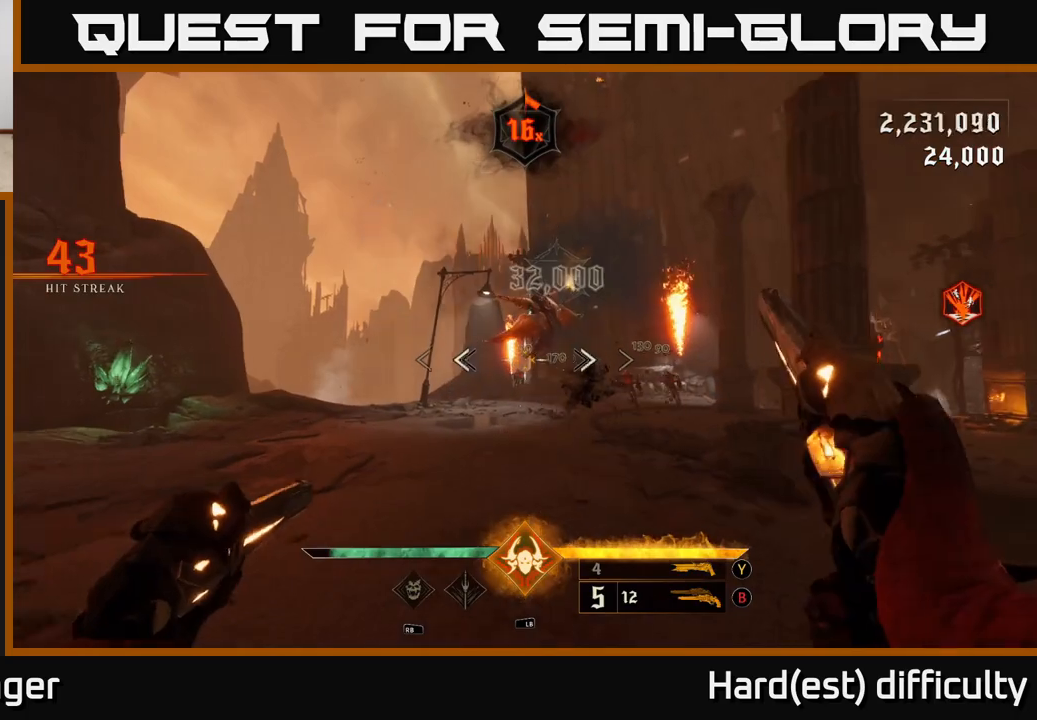
{"buttons": [], "left_stick": "up", "right_stick": "center", "events": [[17, "left_stick", "down"], [83, "right_stick", "left"], [100, "R2", "down"], [167, "right_stick", "center"], [200, "R2", "up"], [283, "left_stick", "center"], [367, "left_stick", "up"], [367, "right_stick", "up-right"], [467, "right_stick", "center"]]}
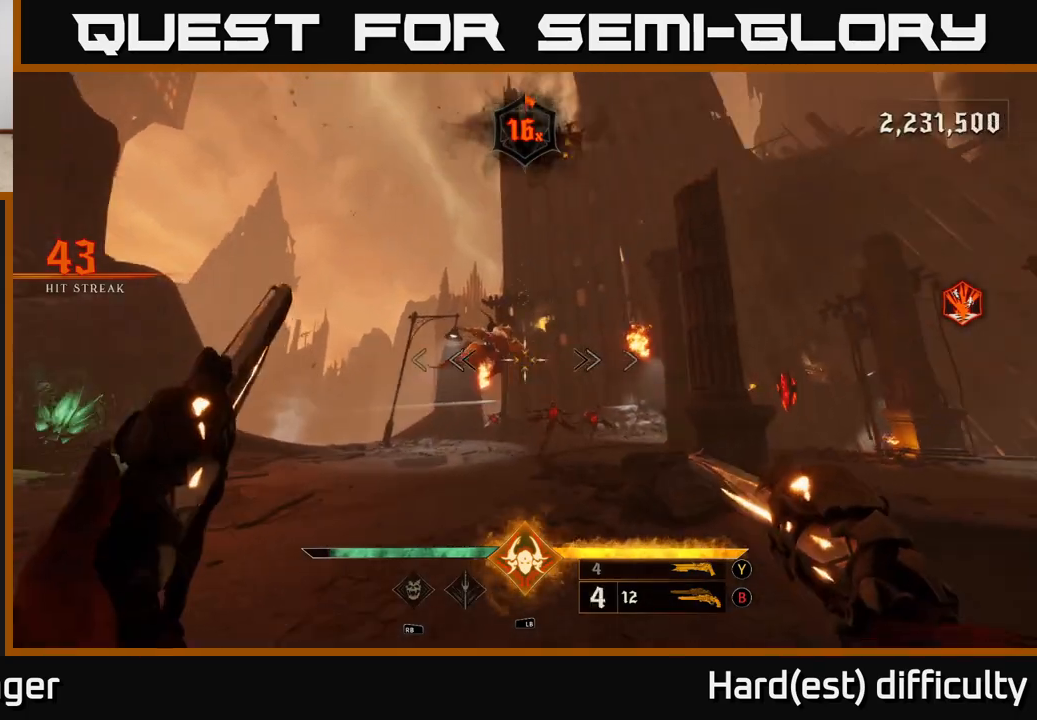
{"buttons": [], "left_stick": "center", "right_stick": "down-right", "events": [[17, "left_stick", "center"], [150, "right_stick", "up-left"], [200, "R2", "down"], [200, "left_stick", "down-left"], [217, "right_stick", "center"], [300, "R2", "up"], [433, "right_stick", "down-right"], [450, "left_stick", "center"]]}
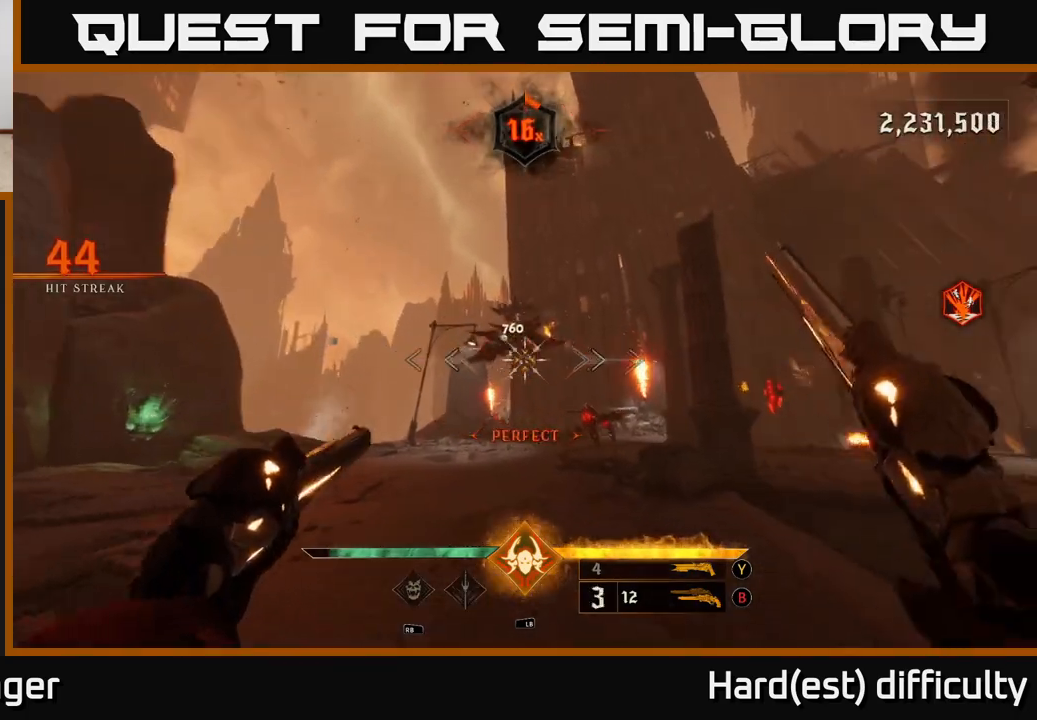
{"buttons": [], "left_stick": "center", "right_stick": "center", "events": [[33, "right_stick", "center"], [200, "right_stick", "up"], [267, "R2", "down"], [283, "right_stick", "center"], [317, "left_stick", "down"], [333, "R2", "up"], [467, "left_stick", "center"]]}
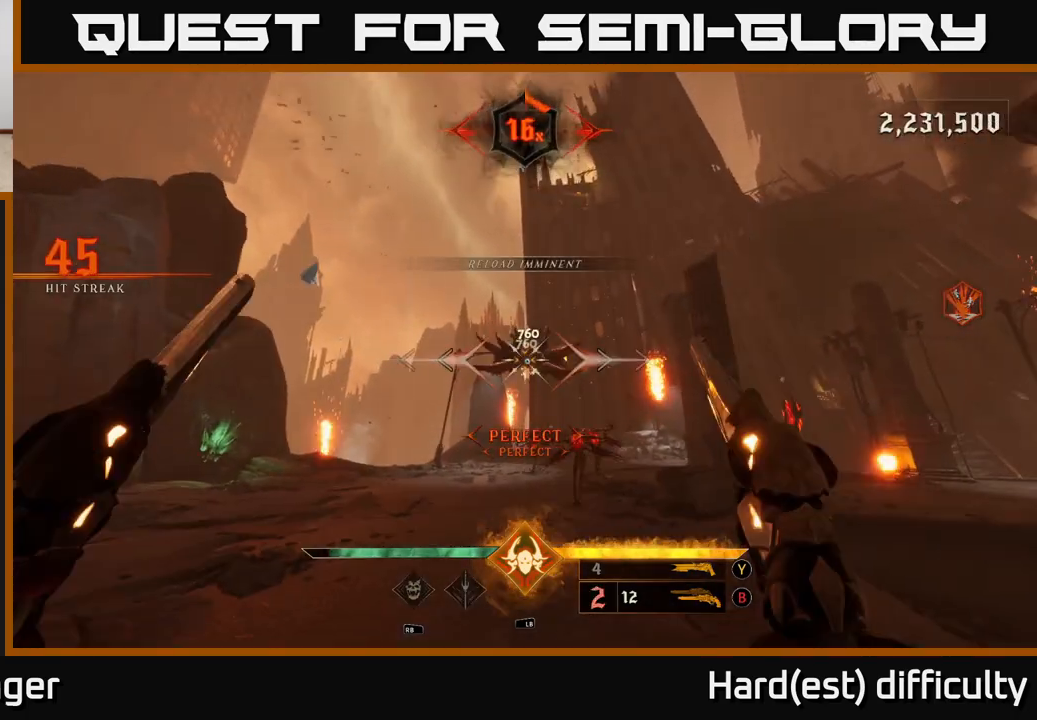
{"buttons": [], "left_stick": "down-left", "right_stick": "center", "events": [[50, "right_stick", "down"], [250, "right_stick", "center"], [367, "R2", "down"], [467, "R2", "up"], [500, "left_stick", "down-left"]]}
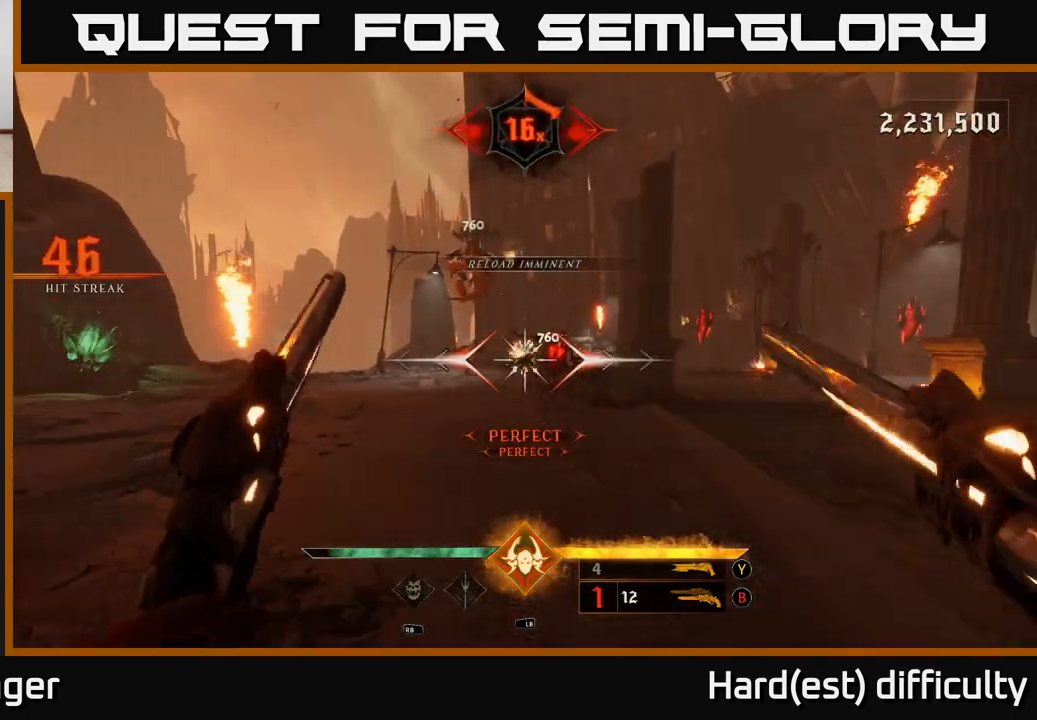
{"buttons": [], "left_stick": "down-left", "right_stick": "down-right", "events": [[67, "right_stick", "right"], [167, "left_stick", "center"], [167, "right_stick", "center"], [267, "left_stick", "up-left"], [467, "right_stick", "down-right"], [483, "left_stick", "down-left"]]}
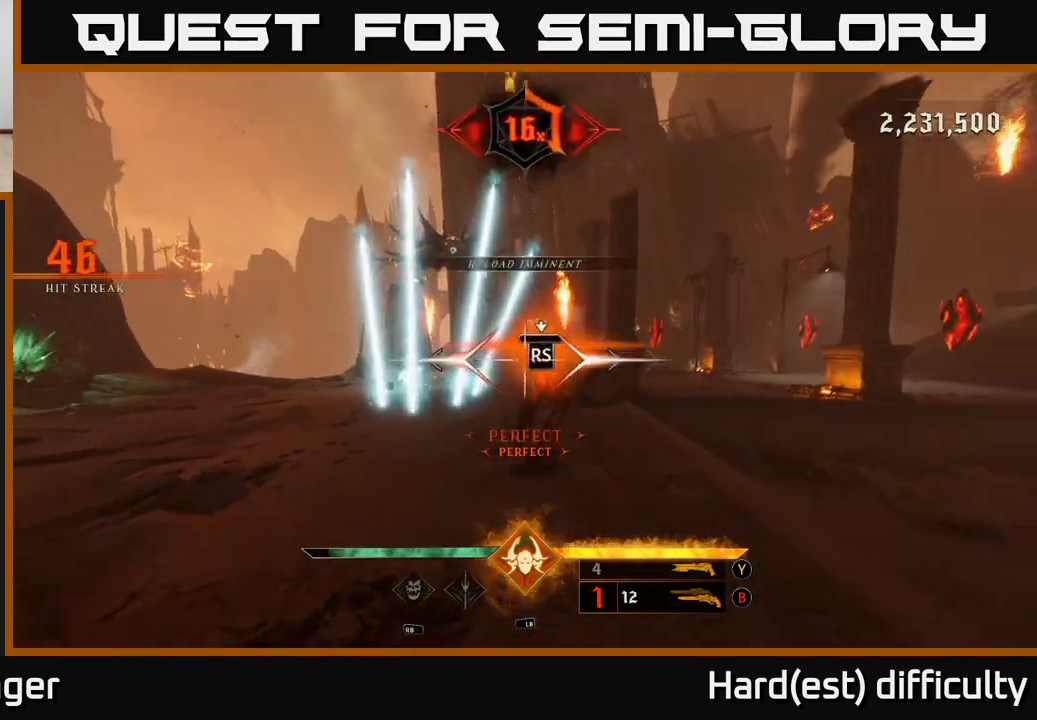
{"buttons": [], "left_stick": "up-right", "right_stick": "left", "events": [[100, "right_stick", "center"], [150, "left_stick", "center"], [367, "left_stick", "up"], [383, "right_stick", "down-left"], [450, "left_stick", "up-right"], [450, "right_stick", "left"]]}
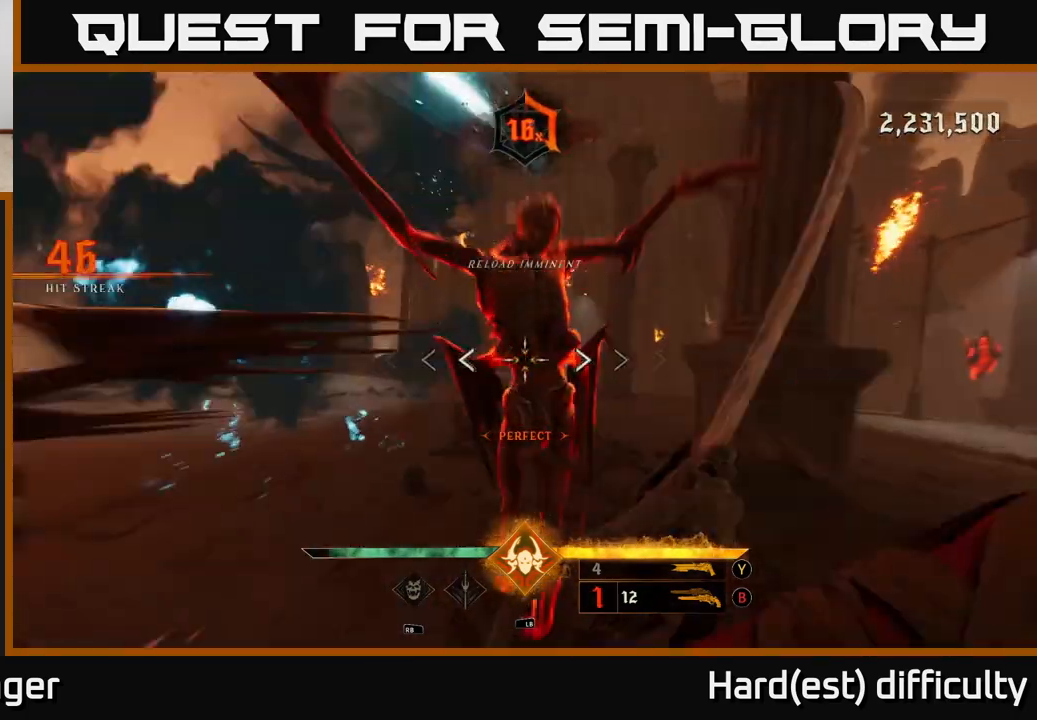
{"buttons": [], "left_stick": "up-left", "right_stick": "up-right", "events": [[67, "right_stick", "center"], [167, "left_stick", "up-left"], [233, "right_stick", "up-left"], [367, "right_stick", "up"], [483, "right_stick", "up-right"]]}
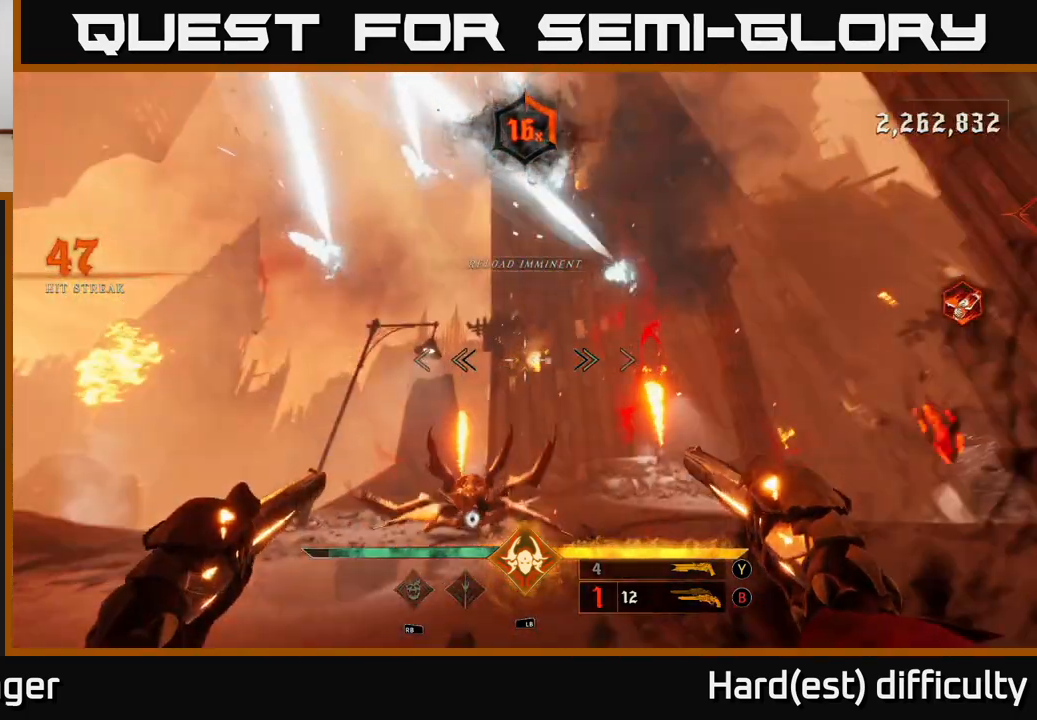
{"buttons": ["X"], "left_stick": "down-left", "right_stick": "center", "events": [[33, "right_stick", "right"], [100, "R2", "down"], [133, "left_stick", "left"], [133, "right_stick", "up"], [233, "left_stick", "down-left"], [250, "R2", "up"], [250, "right_stick", "center"], [317, "L2", "down"], [450, "L2", "up"], [467, "X", "down"]]}